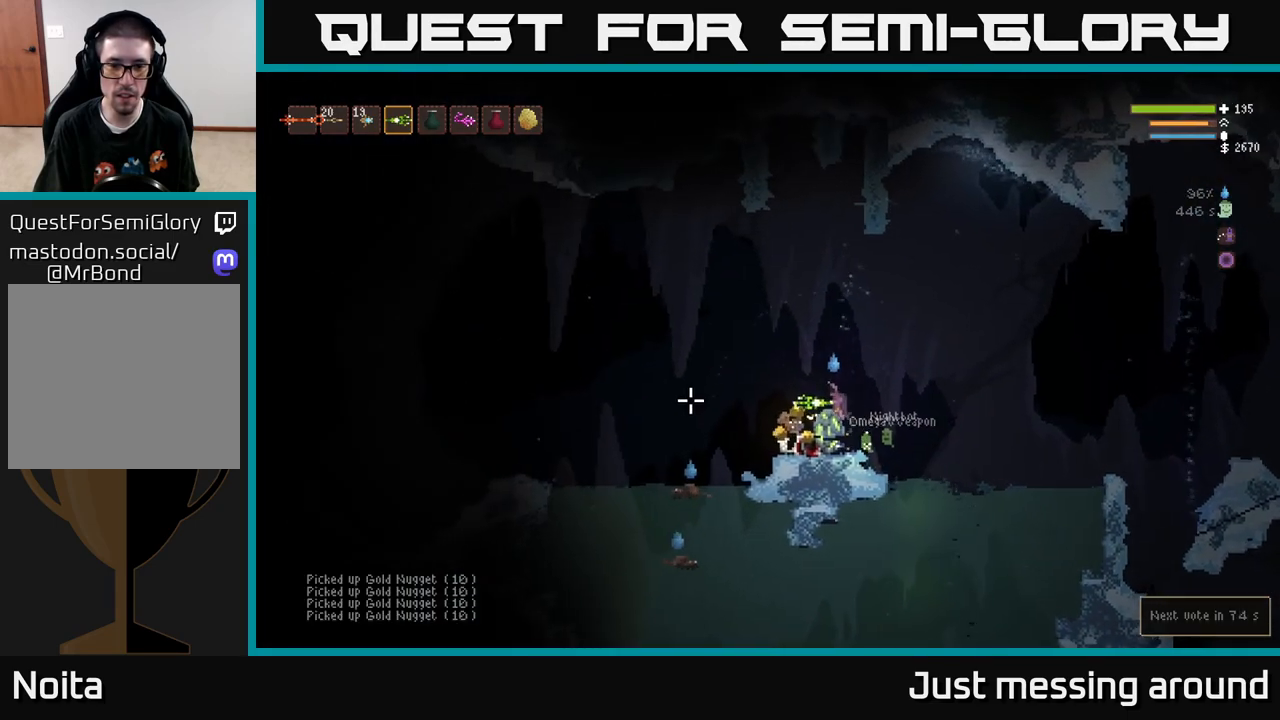
Gameplay with a controller (Xbox layout); each line is a JSON object with the inputs held at the frame after it. "events" lists button and stick changes between this image and that frame as [ms after this image, input, new state], when the widget could be followed in between.
{"buttons": ["L2"], "left_stick": "left", "right_stick": "down-left", "events": [[317, "L2", "down"], [367, "right_stick", "down-left"]]}
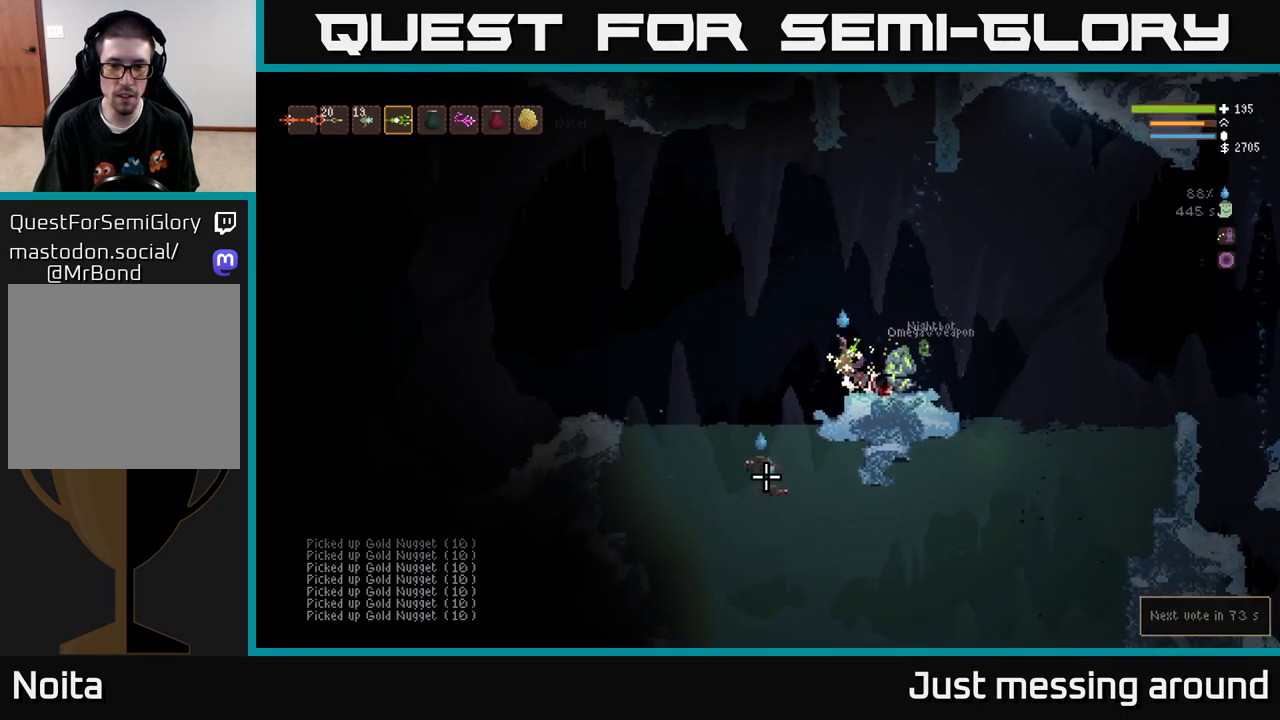
{"buttons": ["L2"], "left_stick": "up-left", "right_stick": "down", "events": [[67, "R2", "down"], [67, "left_stick", "up-left"], [100, "right_stick", "down"], [183, "R2", "up"]]}
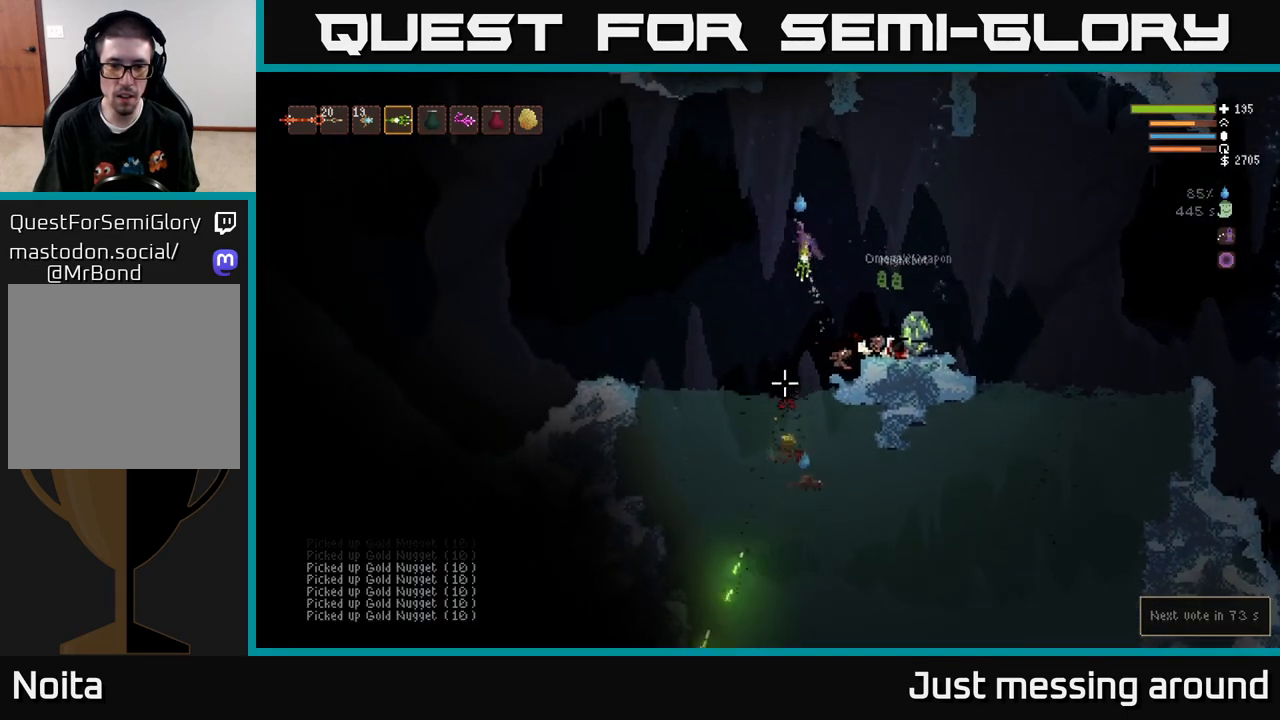
{"buttons": [], "left_stick": "right", "right_stick": "down", "events": [[83, "L2", "up"], [150, "R2", "down"], [200, "left_stick", "center"], [250, "R2", "up"], [500, "left_stick", "right"]]}
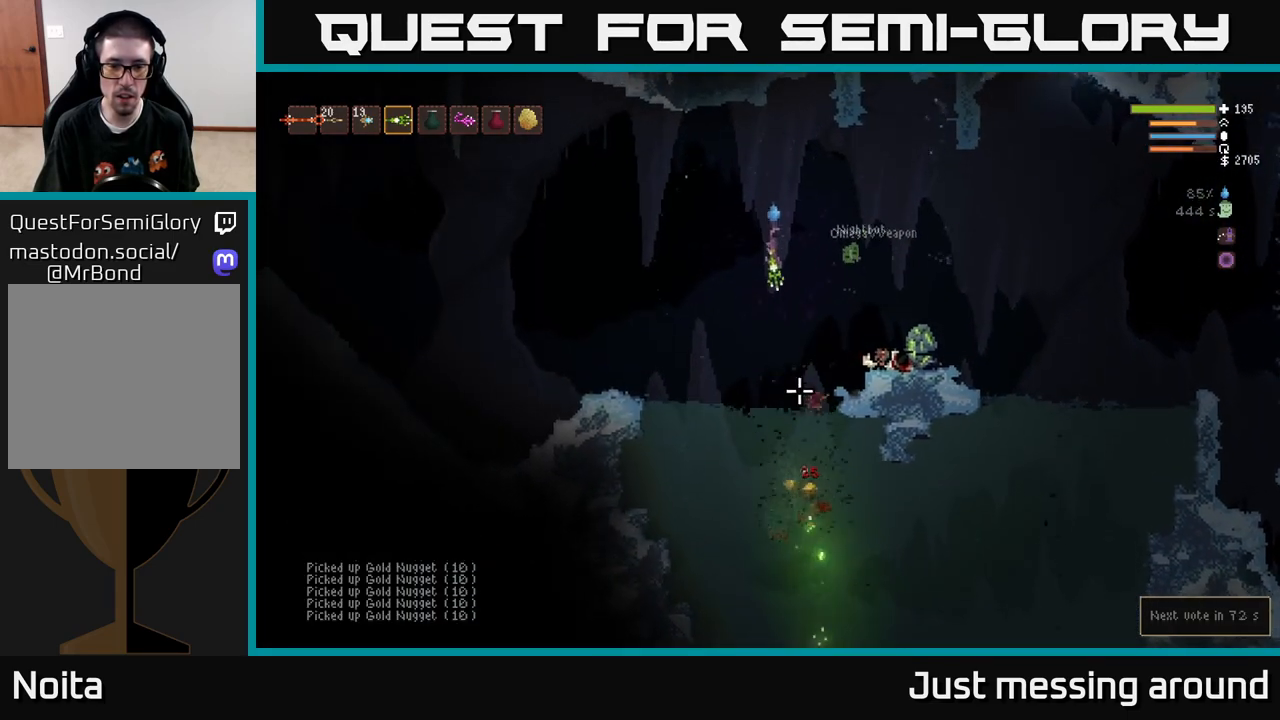
{"buttons": [], "left_stick": "down", "right_stick": "down", "events": [[200, "left_stick", "down"]]}
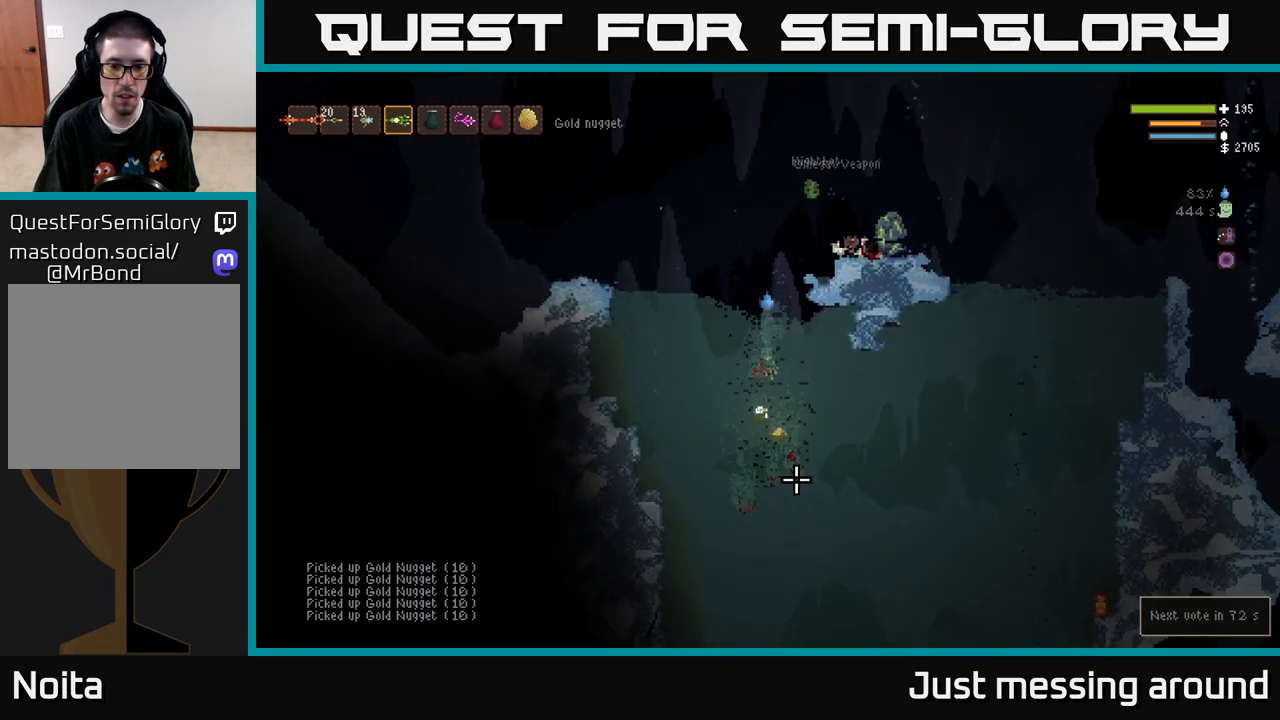
{"buttons": [], "left_stick": "down", "right_stick": "down", "events": []}
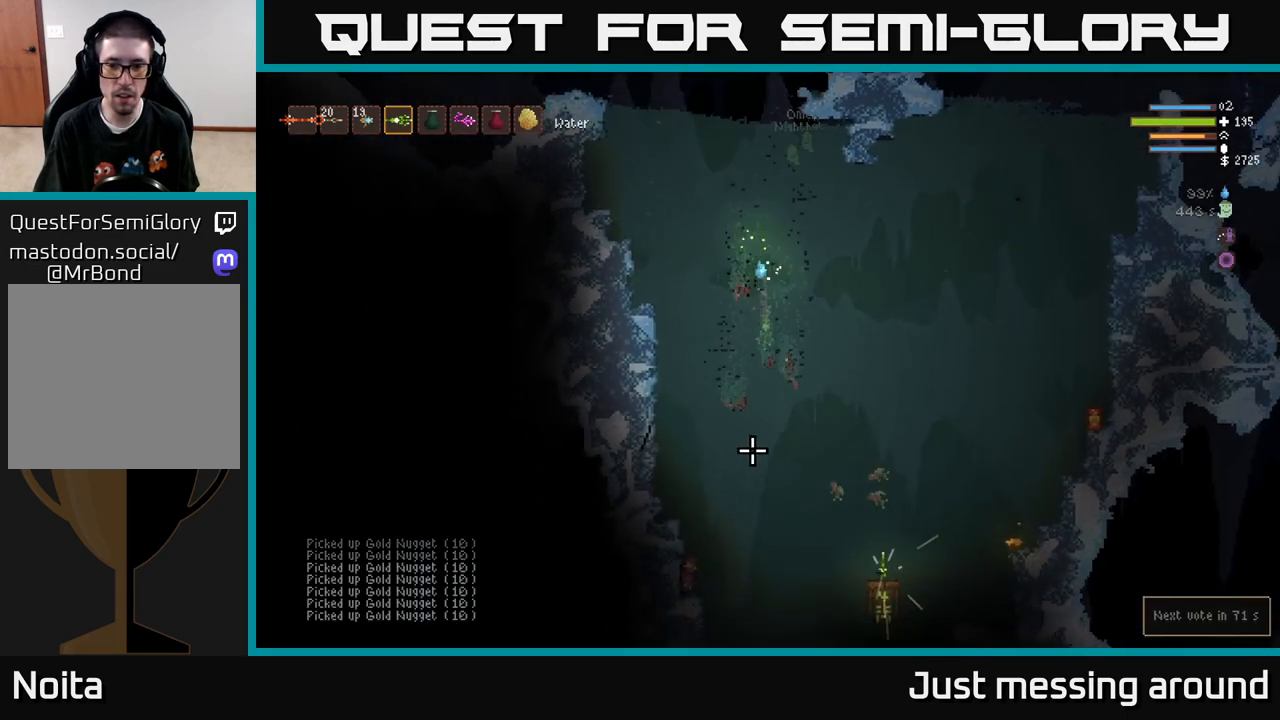
{"buttons": ["L2"], "left_stick": "left", "right_stick": "down", "events": [[100, "left_stick", "down-right"], [233, "L2", "down"], [250, "left_stick", "down-left"], [267, "R2", "down"], [367, "R2", "up"], [417, "left_stick", "left"]]}
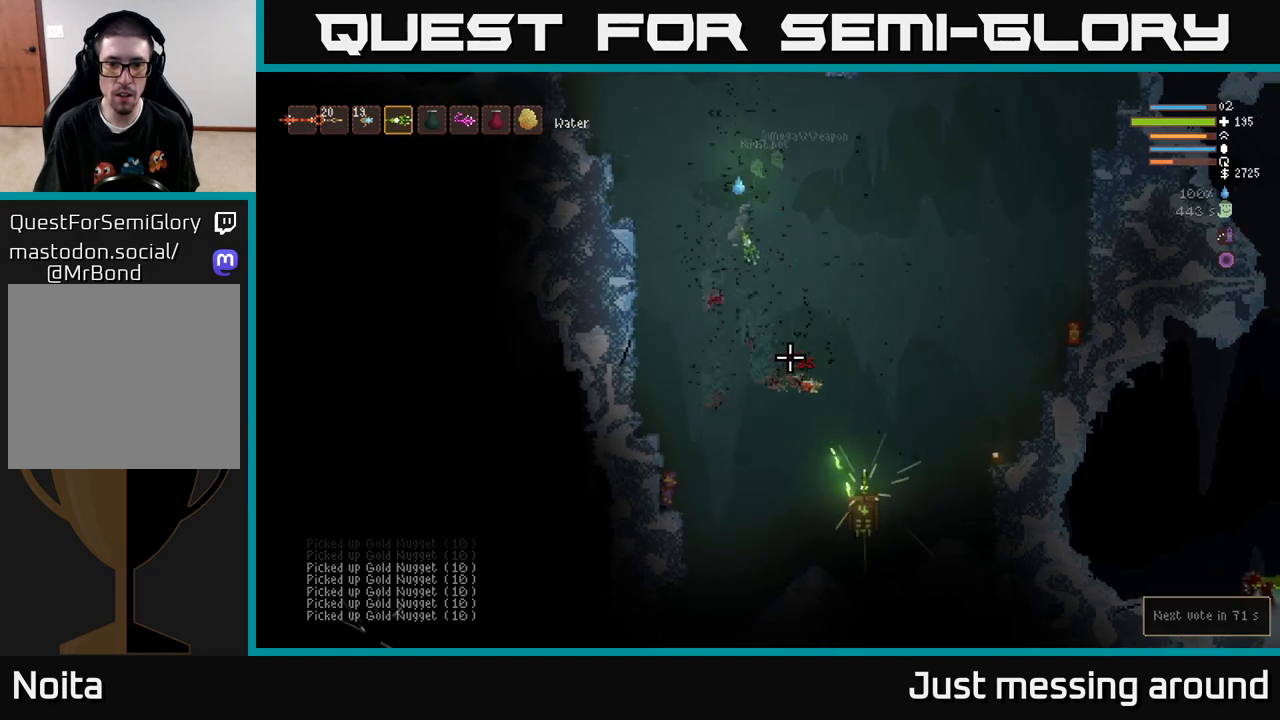
{"buttons": ["L2"], "left_stick": "up-left", "right_stick": "down", "events": [[50, "left_stick", "up-left"]]}
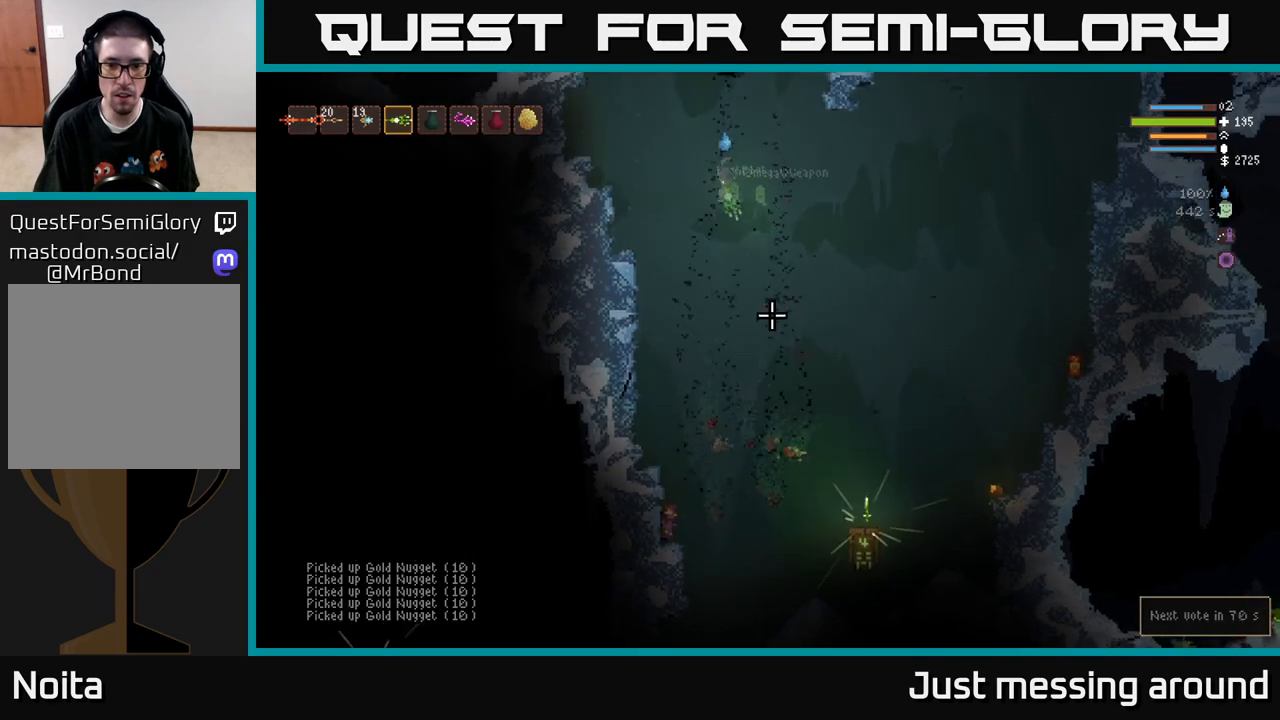
{"buttons": ["L2"], "left_stick": "up-left", "right_stick": "down", "events": []}
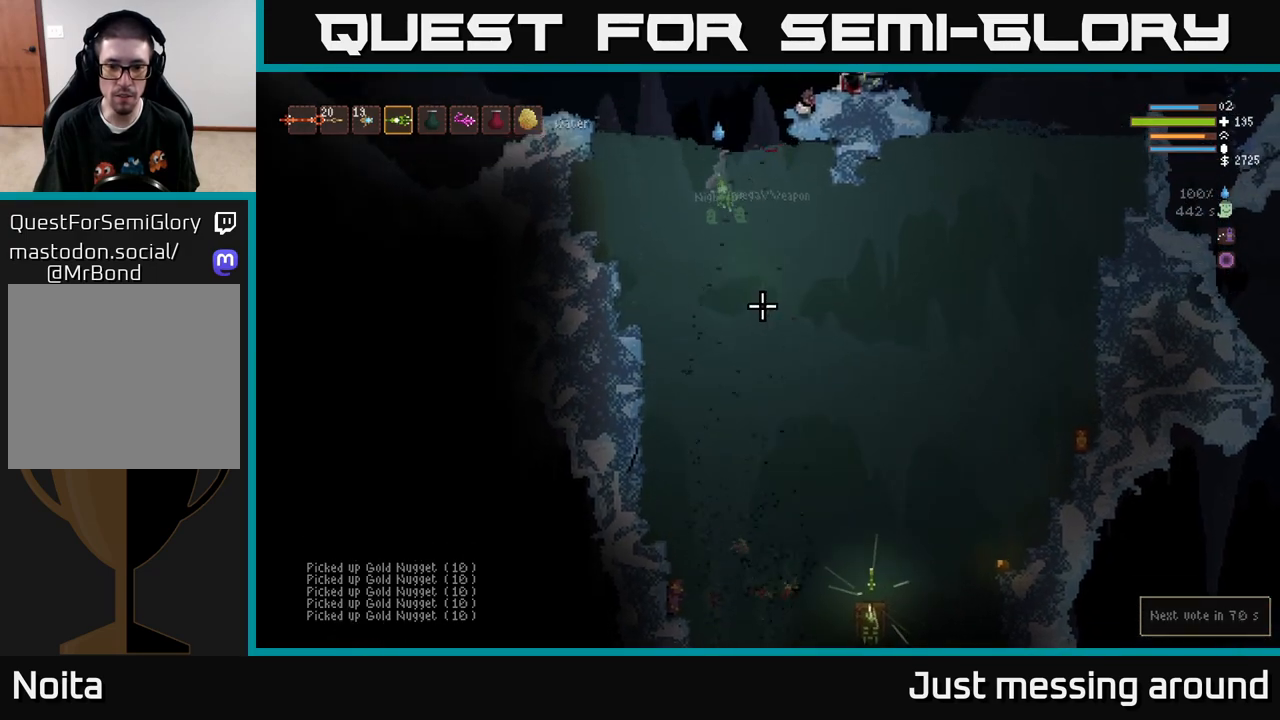
{"buttons": ["L2"], "left_stick": "left", "right_stick": "down", "events": [[133, "left_stick", "left"]]}
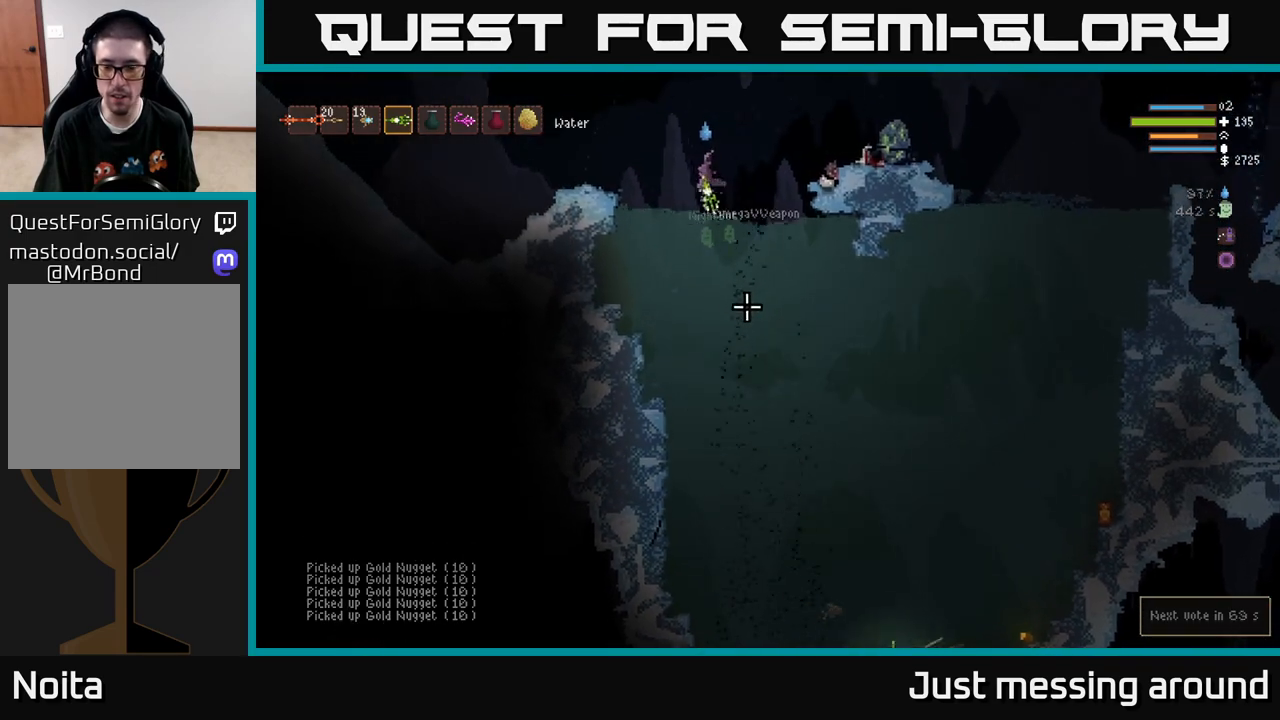
{"buttons": [], "left_stick": "left", "right_stick": "down-right", "events": [[383, "L2", "up"], [500, "right_stick", "down-right"]]}
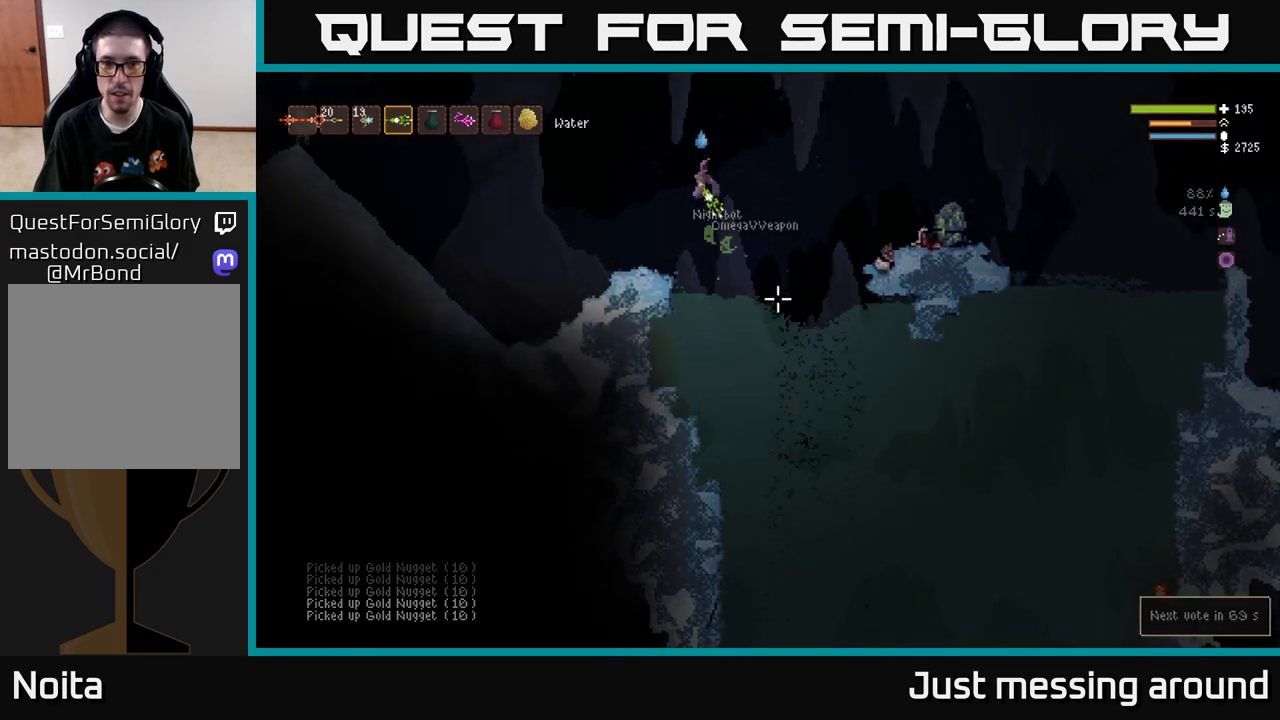
{"buttons": [], "left_stick": "center", "right_stick": "down-right", "events": [[483, "left_stick", "center"]]}
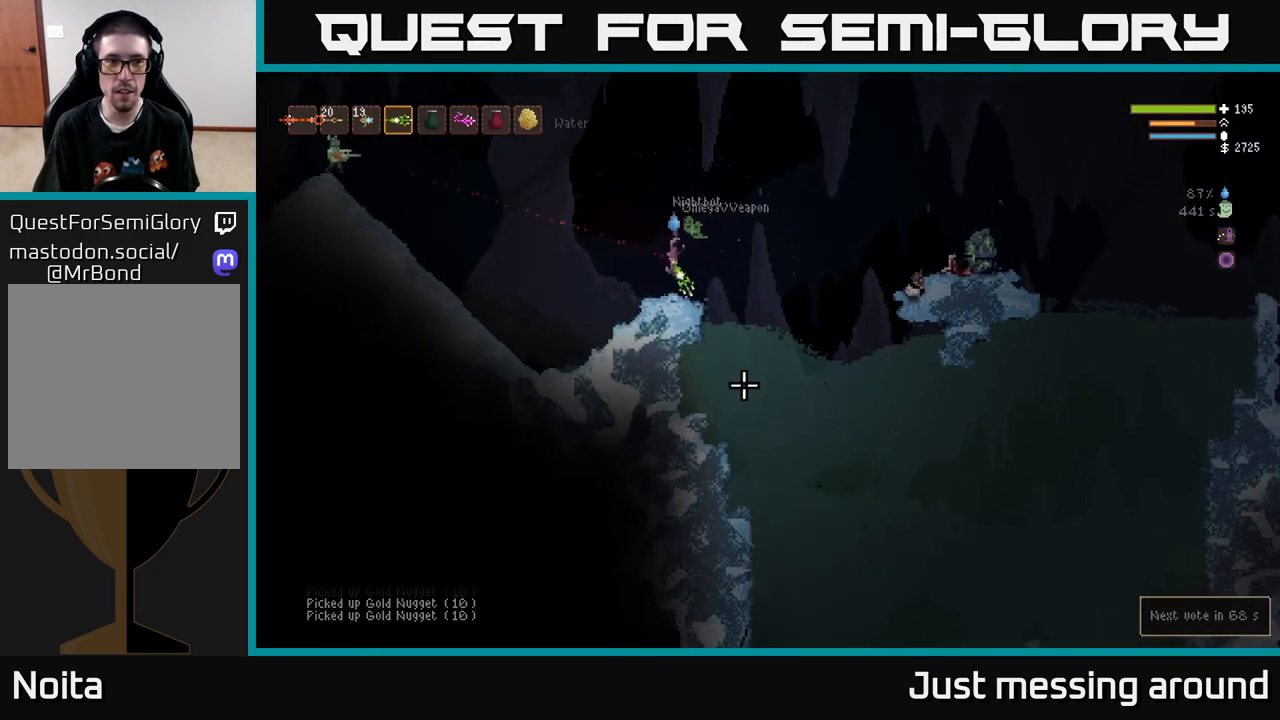
{"buttons": ["L2"], "left_stick": "right", "right_stick": "left", "events": [[83, "left_stick", "right"], [217, "right_stick", "left"], [233, "L2", "down"]]}
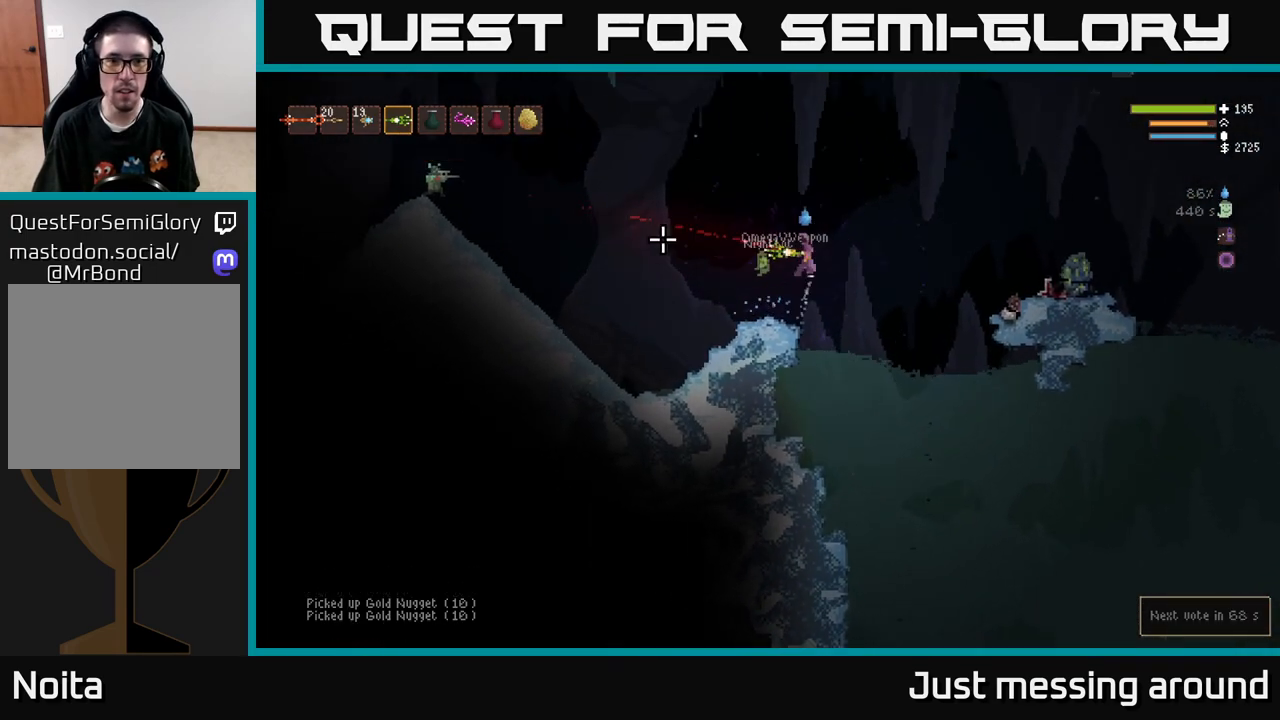
{"buttons": ["L2"], "left_stick": "left", "right_stick": "left", "events": [[100, "R2", "down"], [217, "R2", "up"], [267, "left_stick", "up"], [317, "left_stick", "left"]]}
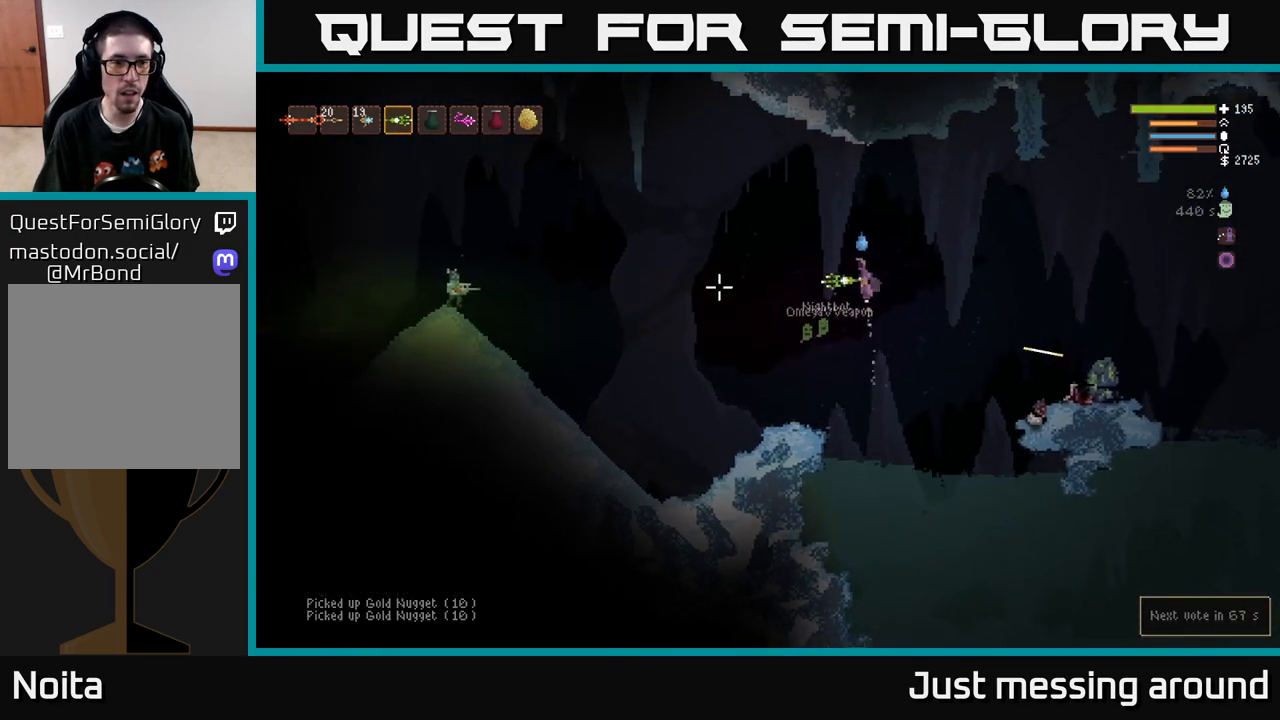
{"buttons": [], "left_stick": "left", "right_stick": "left", "events": [[83, "R2", "down"], [167, "L2", "up"], [183, "R2", "up"]]}
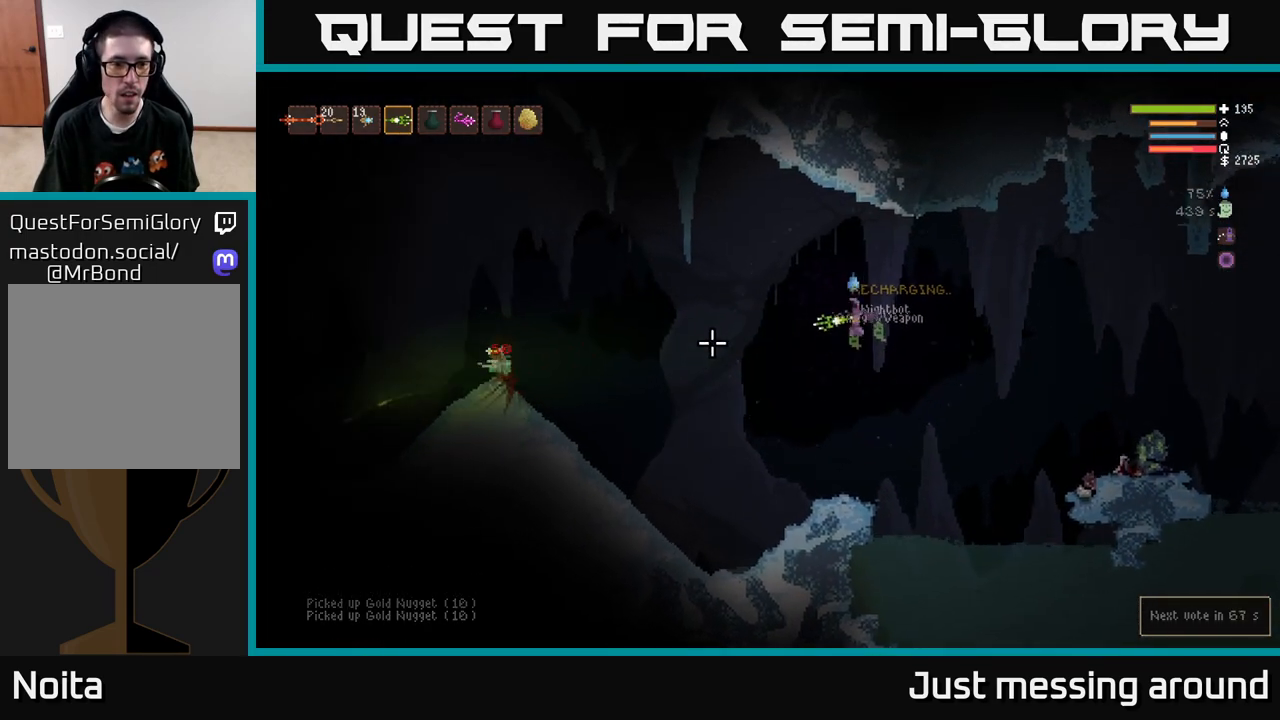
{"buttons": [], "left_stick": "left", "right_stick": "up-left", "events": [[383, "right_stick", "up-left"]]}
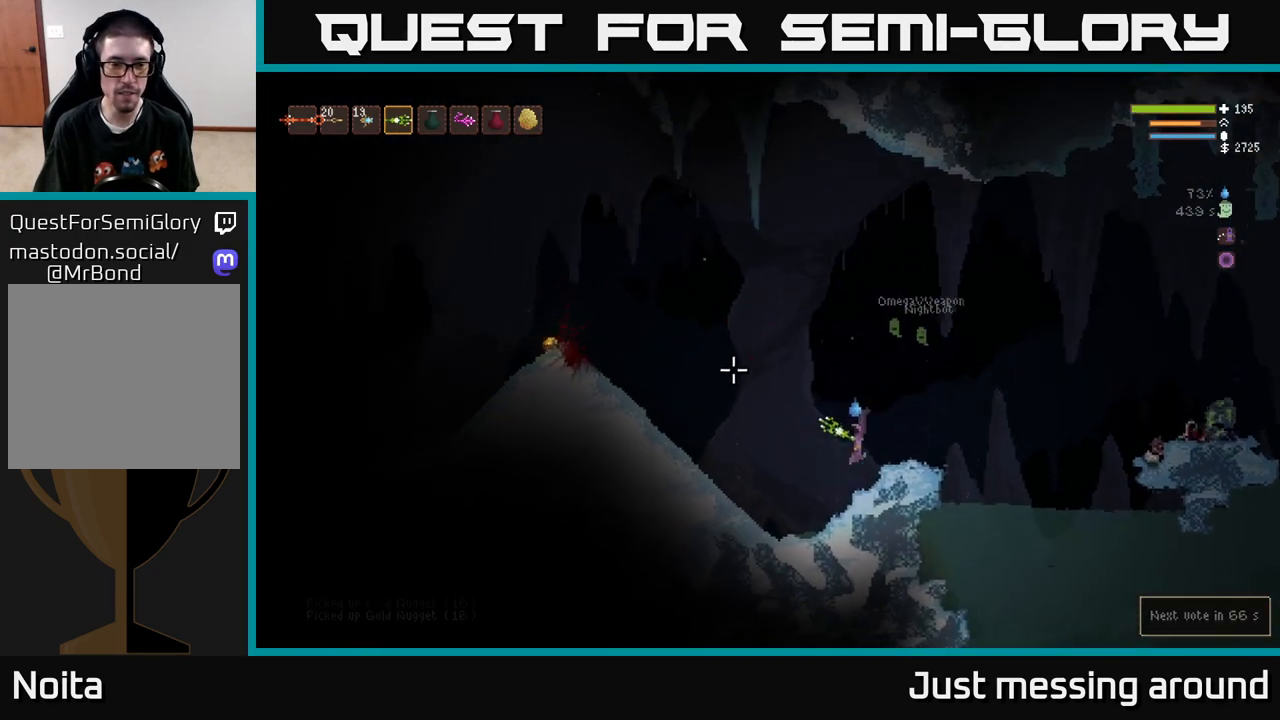
{"buttons": ["L2"], "left_stick": "right", "right_stick": "right", "events": [[150, "left_stick", "center"], [200, "left_stick", "right"], [317, "right_stick", "right"], [333, "L2", "down"]]}
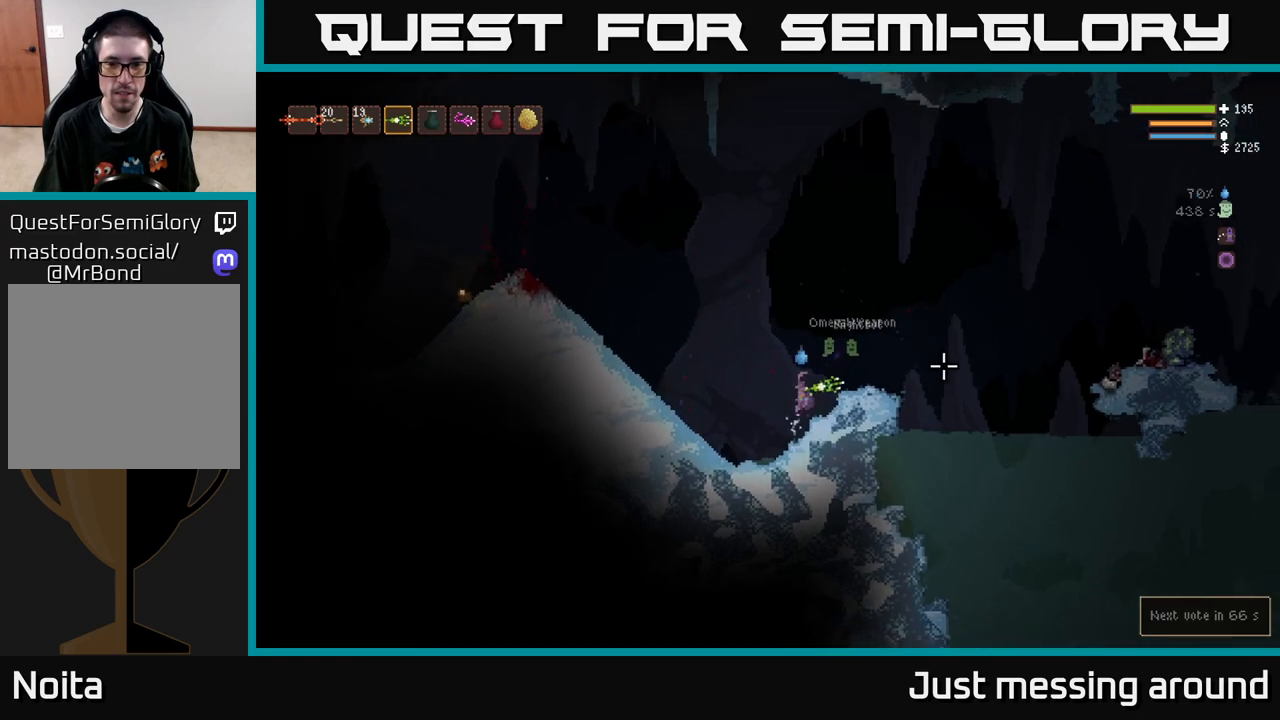
{"buttons": [], "left_stick": "right", "right_stick": "down-right", "events": [[150, "right_stick", "down-right"], [167, "L2", "up"]]}
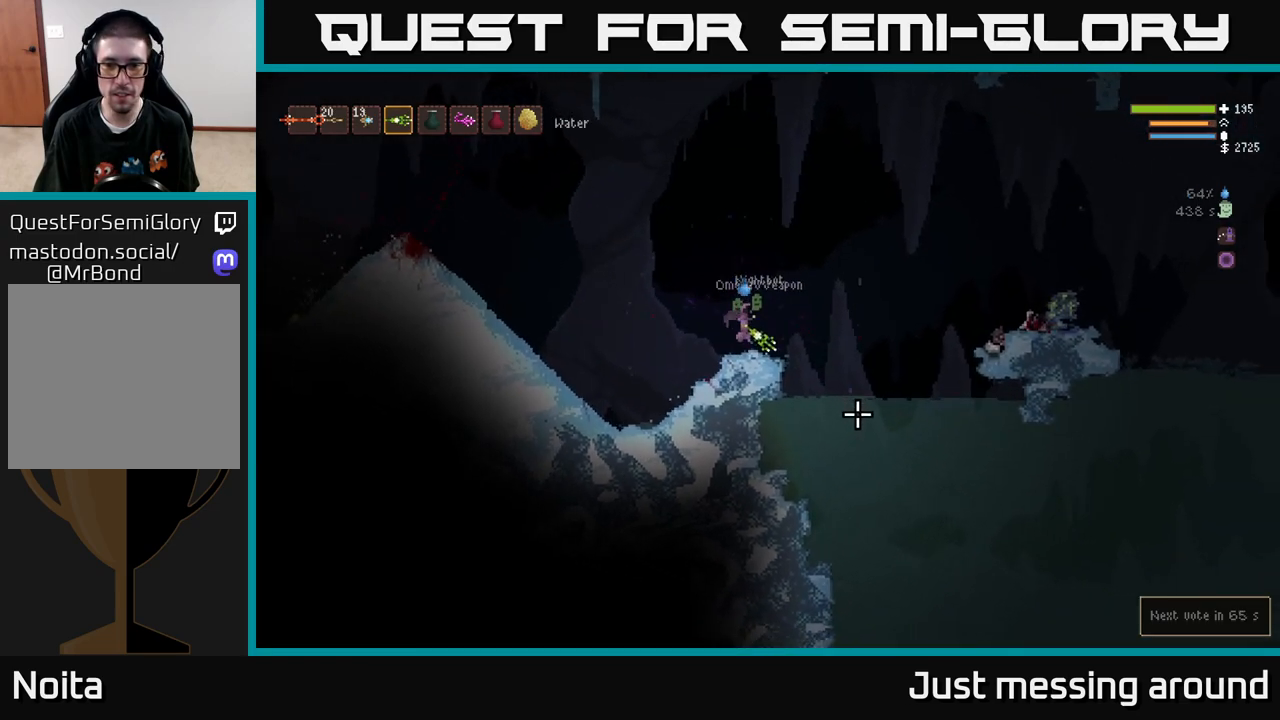
{"buttons": ["L2"], "left_stick": "right", "right_stick": "down-right", "events": [[200, "L2", "down"]]}
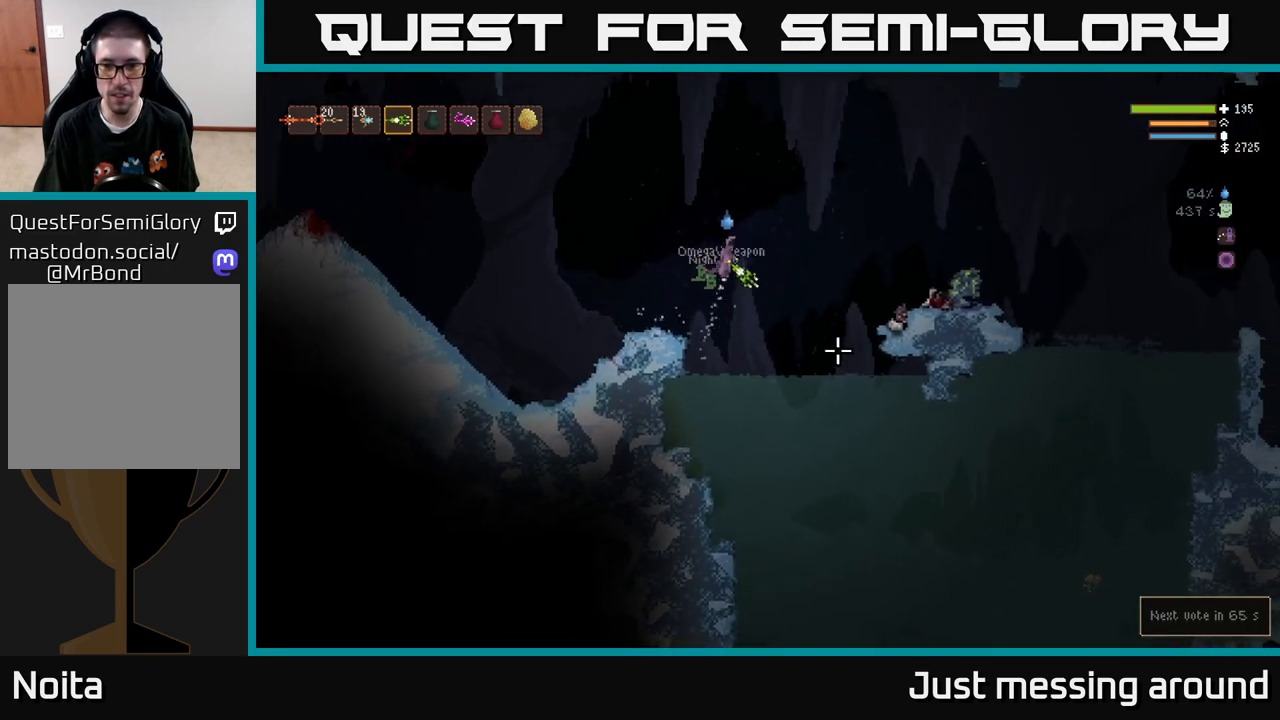
{"buttons": ["L2"], "left_stick": "right", "right_stick": "down-right", "events": [[200, "left_stick", "center"], [383, "left_stick", "right"]]}
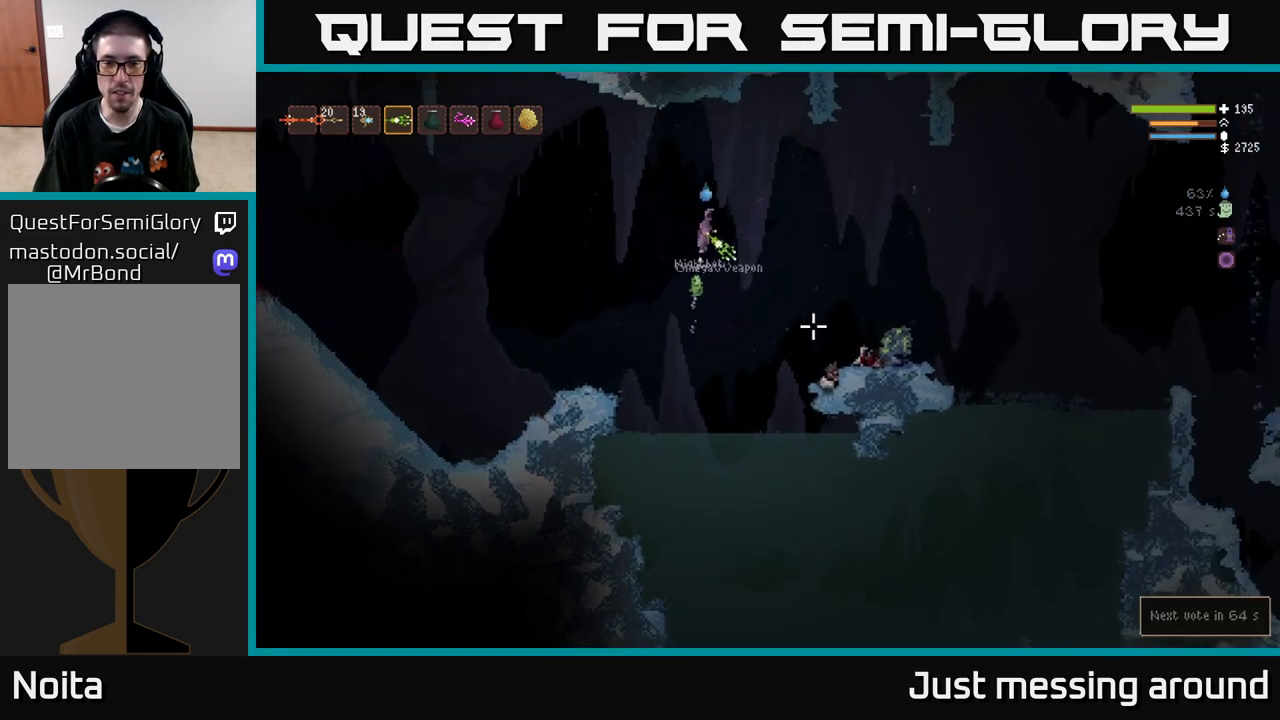
{"buttons": [], "left_stick": "down-right", "right_stick": "down-right", "events": [[167, "L2", "up"], [217, "left_stick", "center"], [383, "left_stick", "down-right"]]}
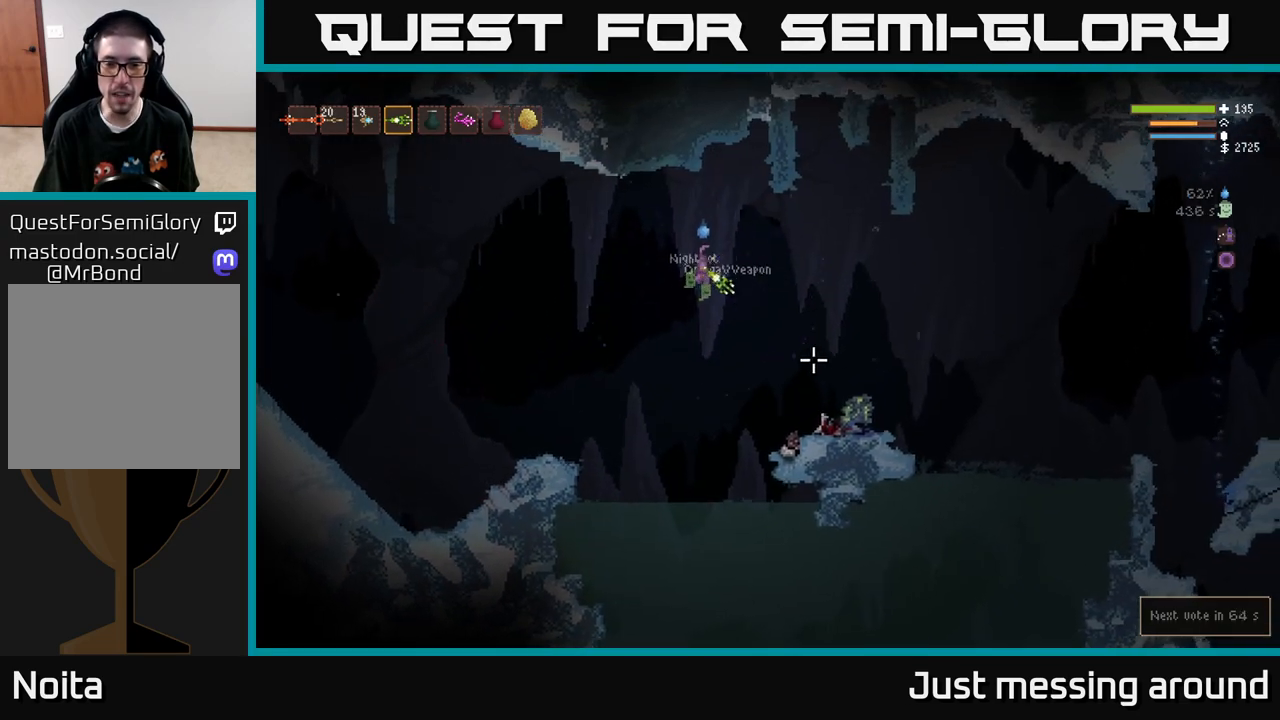
{"buttons": [], "left_stick": "down-right", "right_stick": "down-right", "events": []}
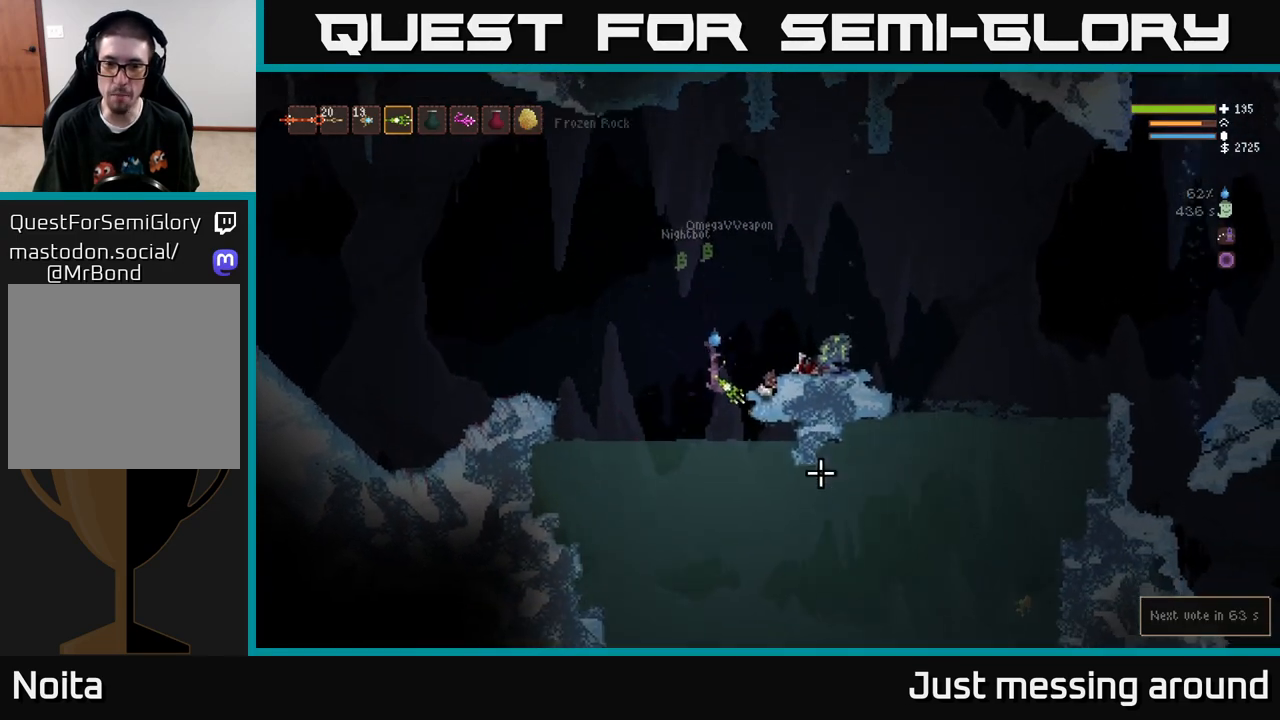
{"buttons": [], "left_stick": "down-right", "right_stick": "down-right", "events": []}
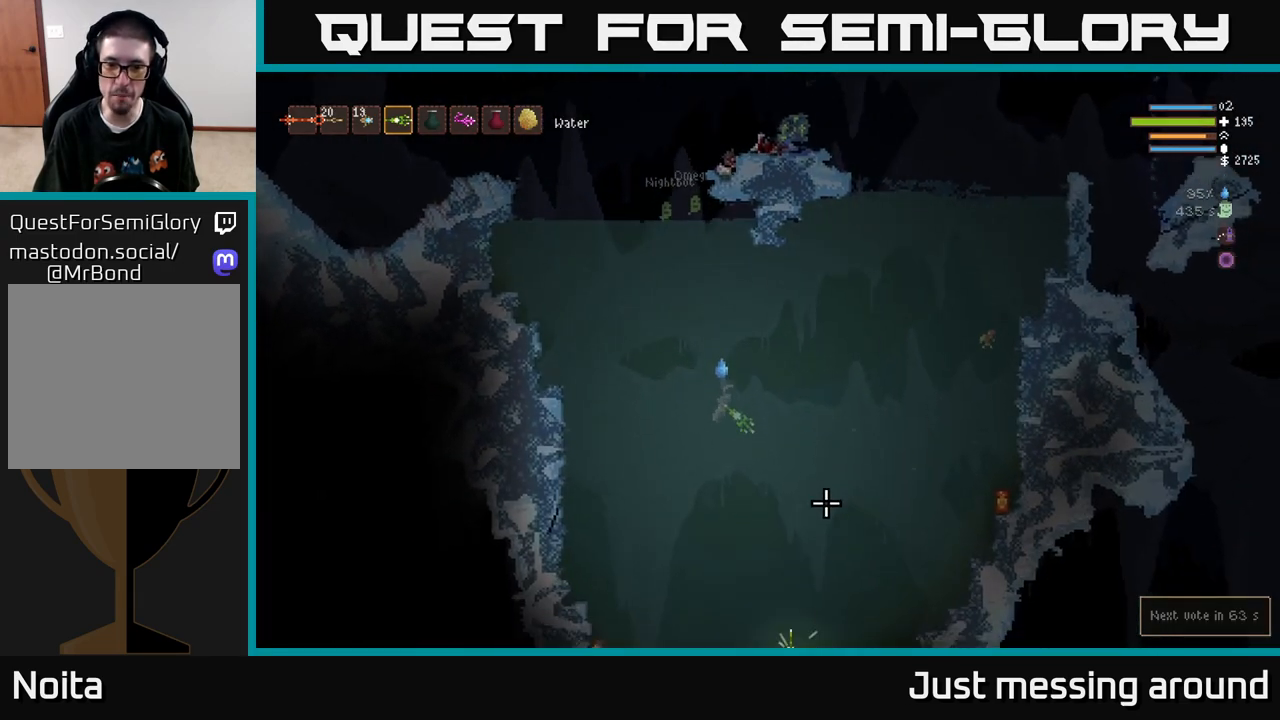
{"buttons": [], "left_stick": "down-right", "right_stick": "down-right", "events": []}
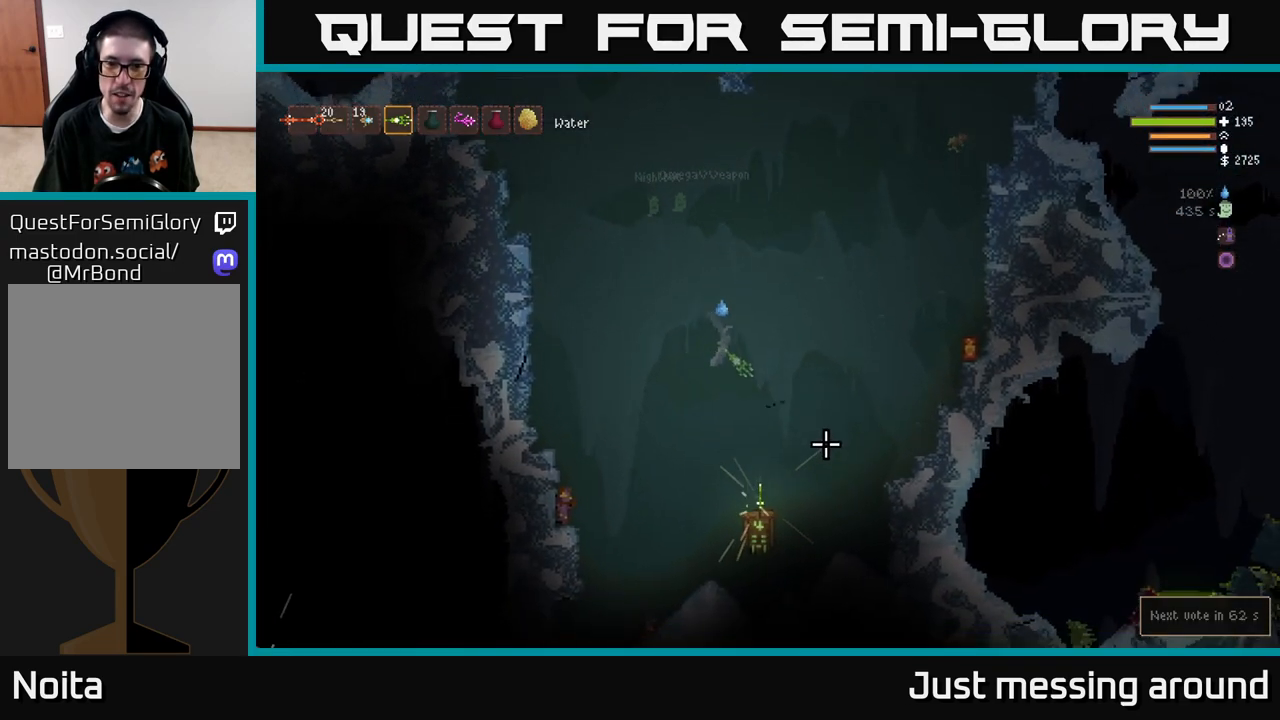
{"buttons": [], "left_stick": "down", "right_stick": "center", "events": [[250, "left_stick", "down"], [483, "right_stick", "center"]]}
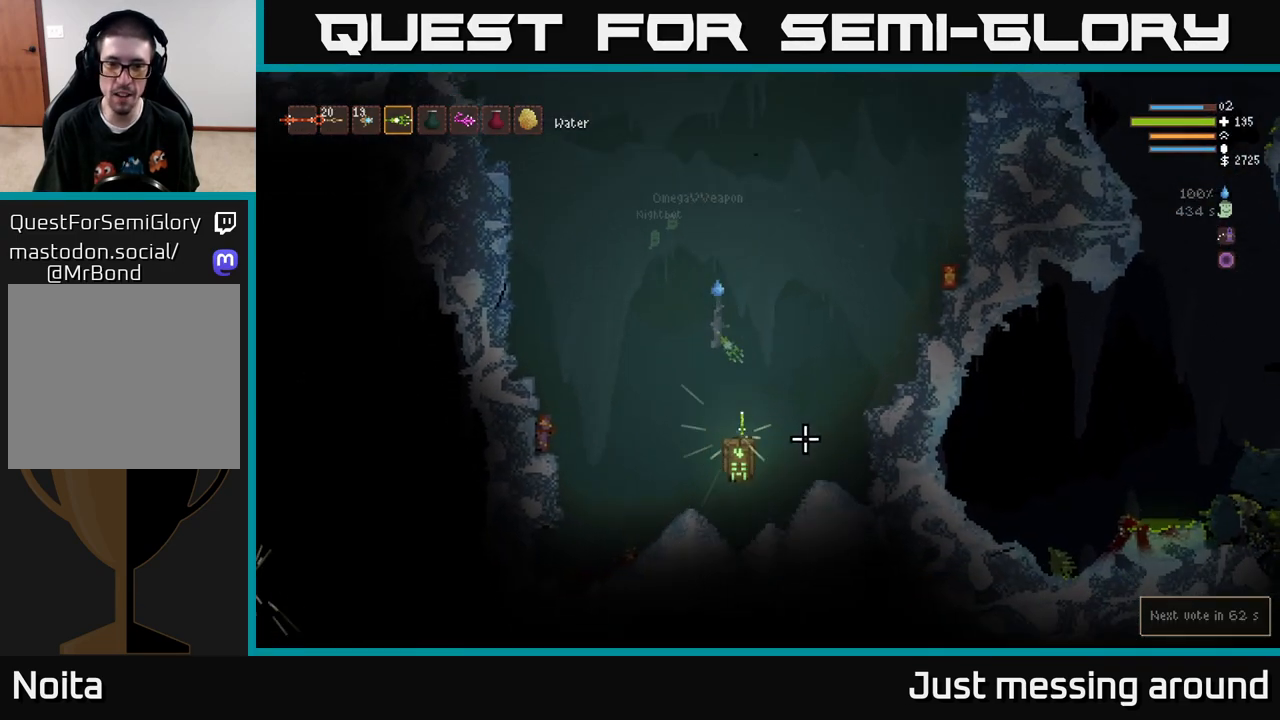
{"buttons": [], "left_stick": "down-right", "right_stick": "center", "events": [[367, "left_stick", "down-right"]]}
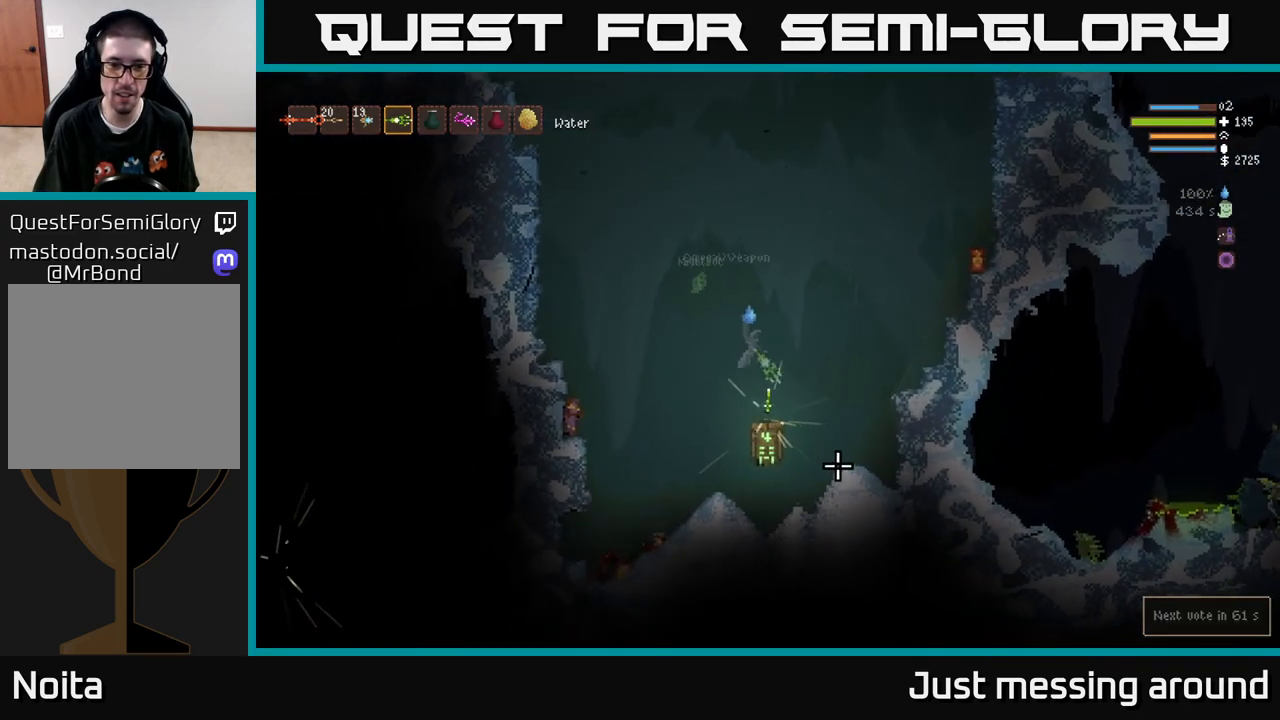
{"buttons": [], "left_stick": "down-right", "right_stick": "center", "events": [[33, "left_stick", "down"], [250, "left_stick", "down-right"]]}
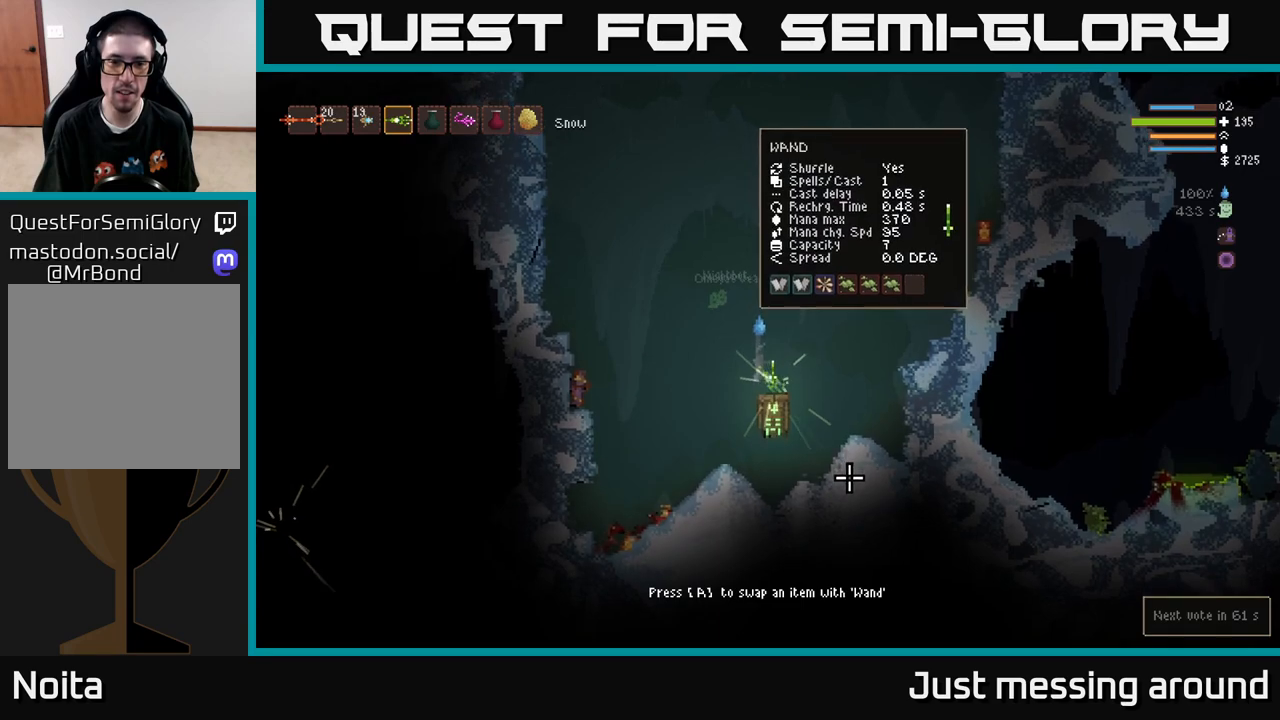
{"buttons": [], "left_stick": "center", "right_stick": "center", "events": [[17, "left_stick", "center"], [33, "A", "down"], [117, "A", "up"]]}